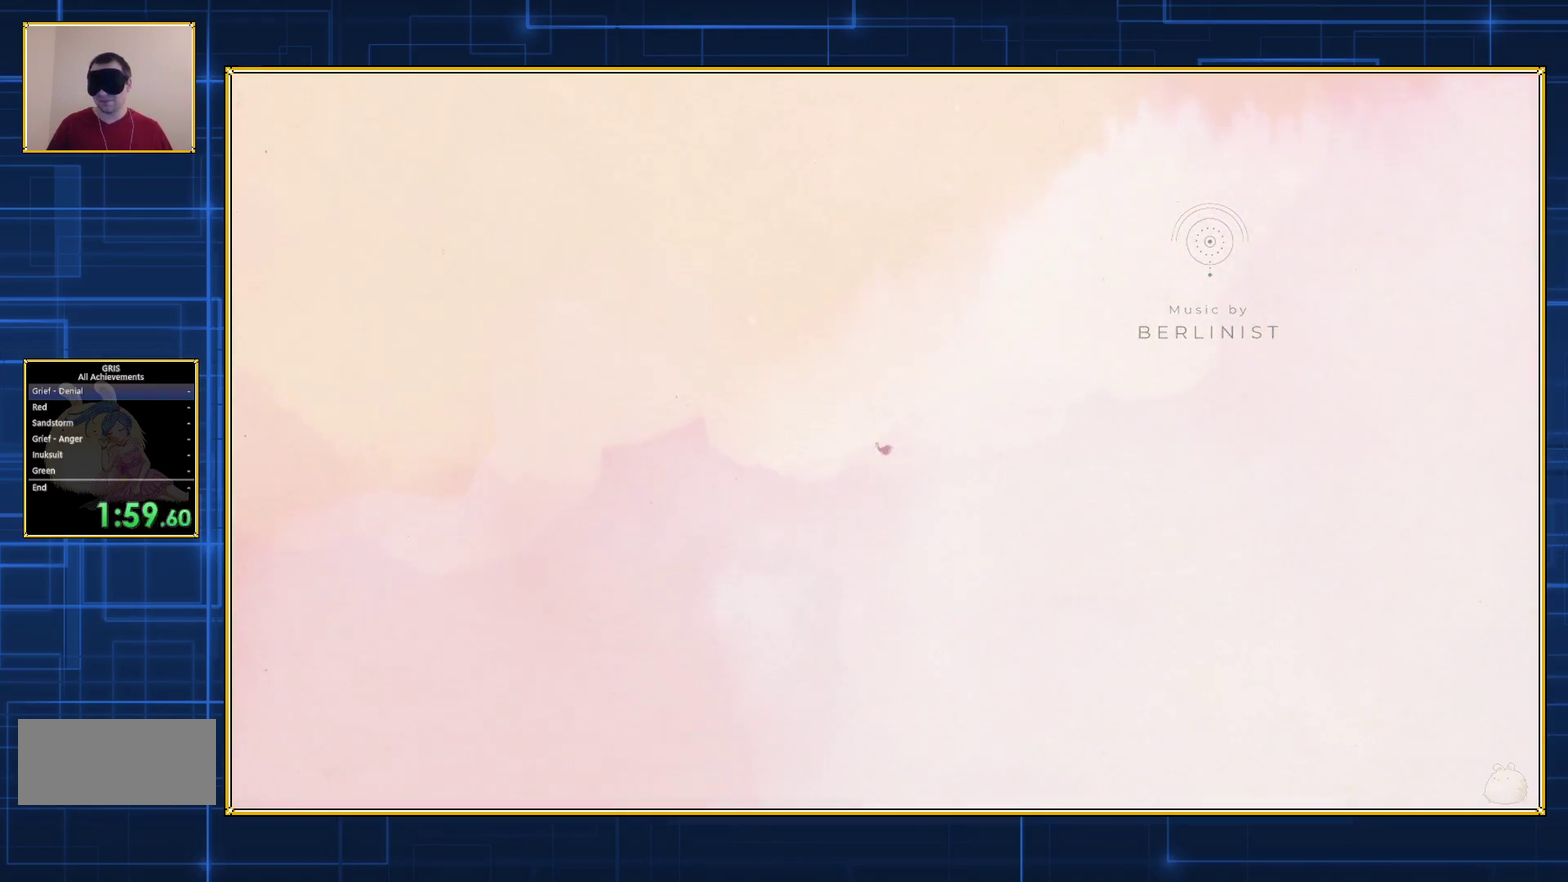
Gameplay with a controller (Nintendo layout); each line is a JSON object with the inputs held at the frame after it. "events" lists button and stick changes between this image and that frame as [ms after this image, input, new state], when the widget could be followed in between. Not read: L3 R3.
{"buttons": ["DPAD_RIGHT"], "events": [[133, "DPAD_RIGHT", "down"]]}
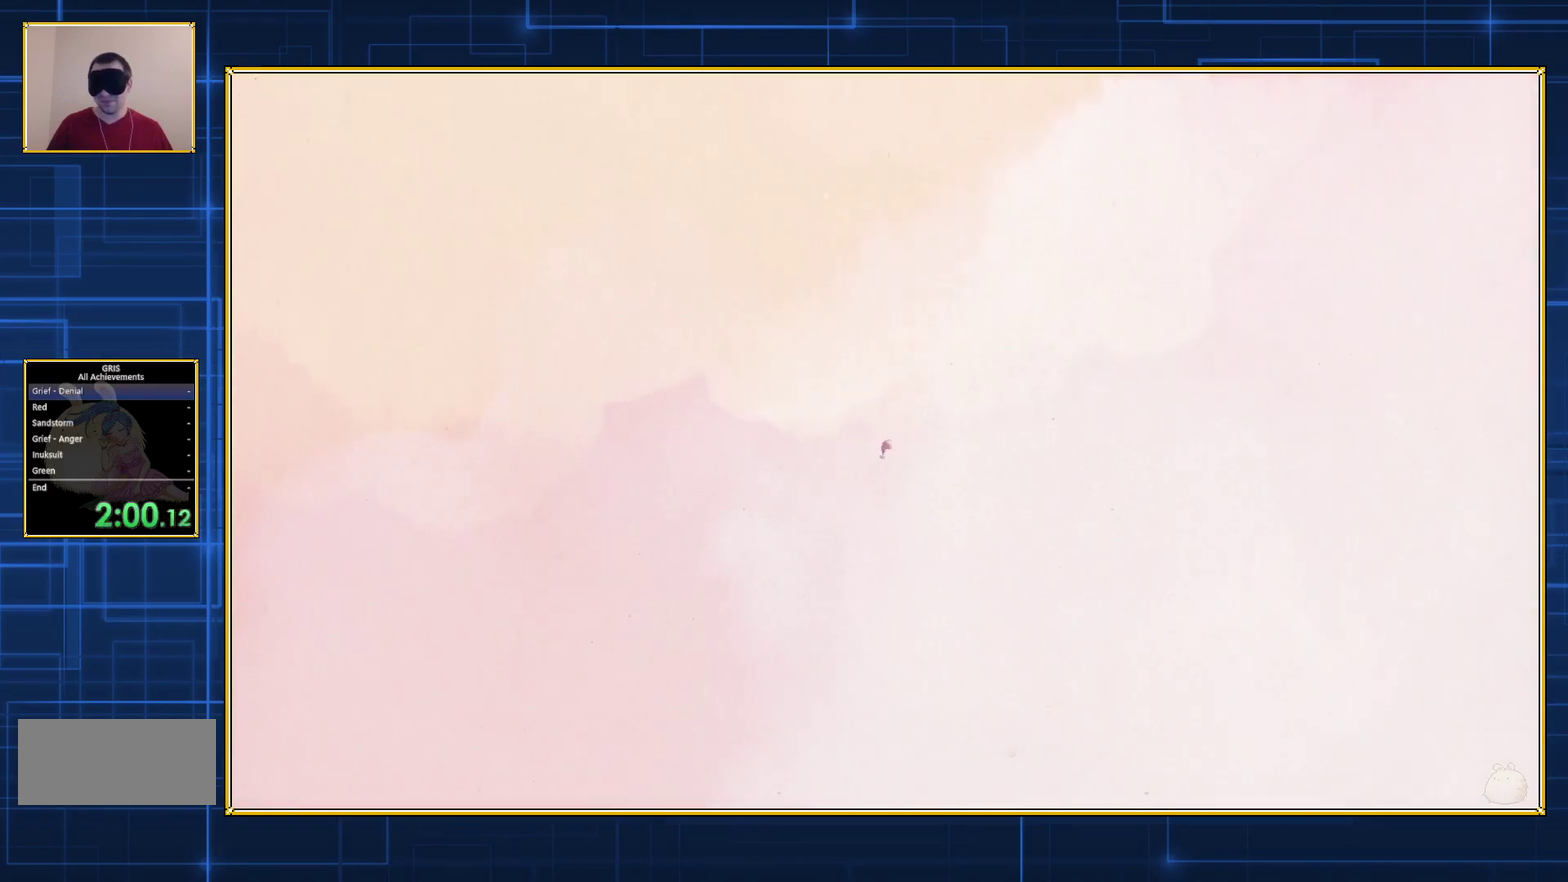
{"buttons": ["DPAD_RIGHT"], "events": []}
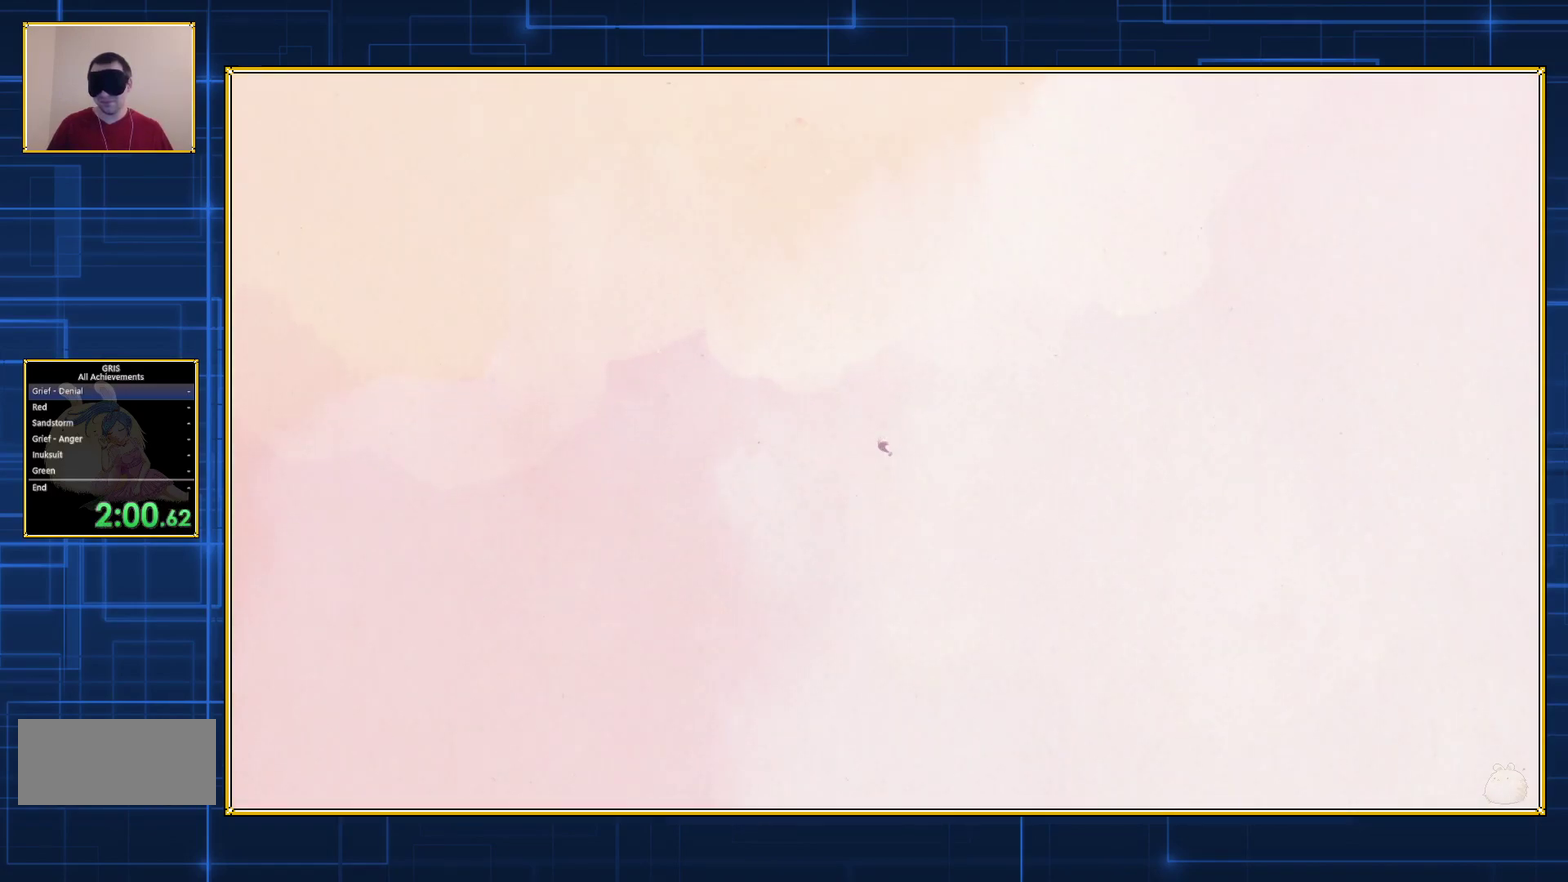
{"buttons": ["DPAD_RIGHT"], "events": []}
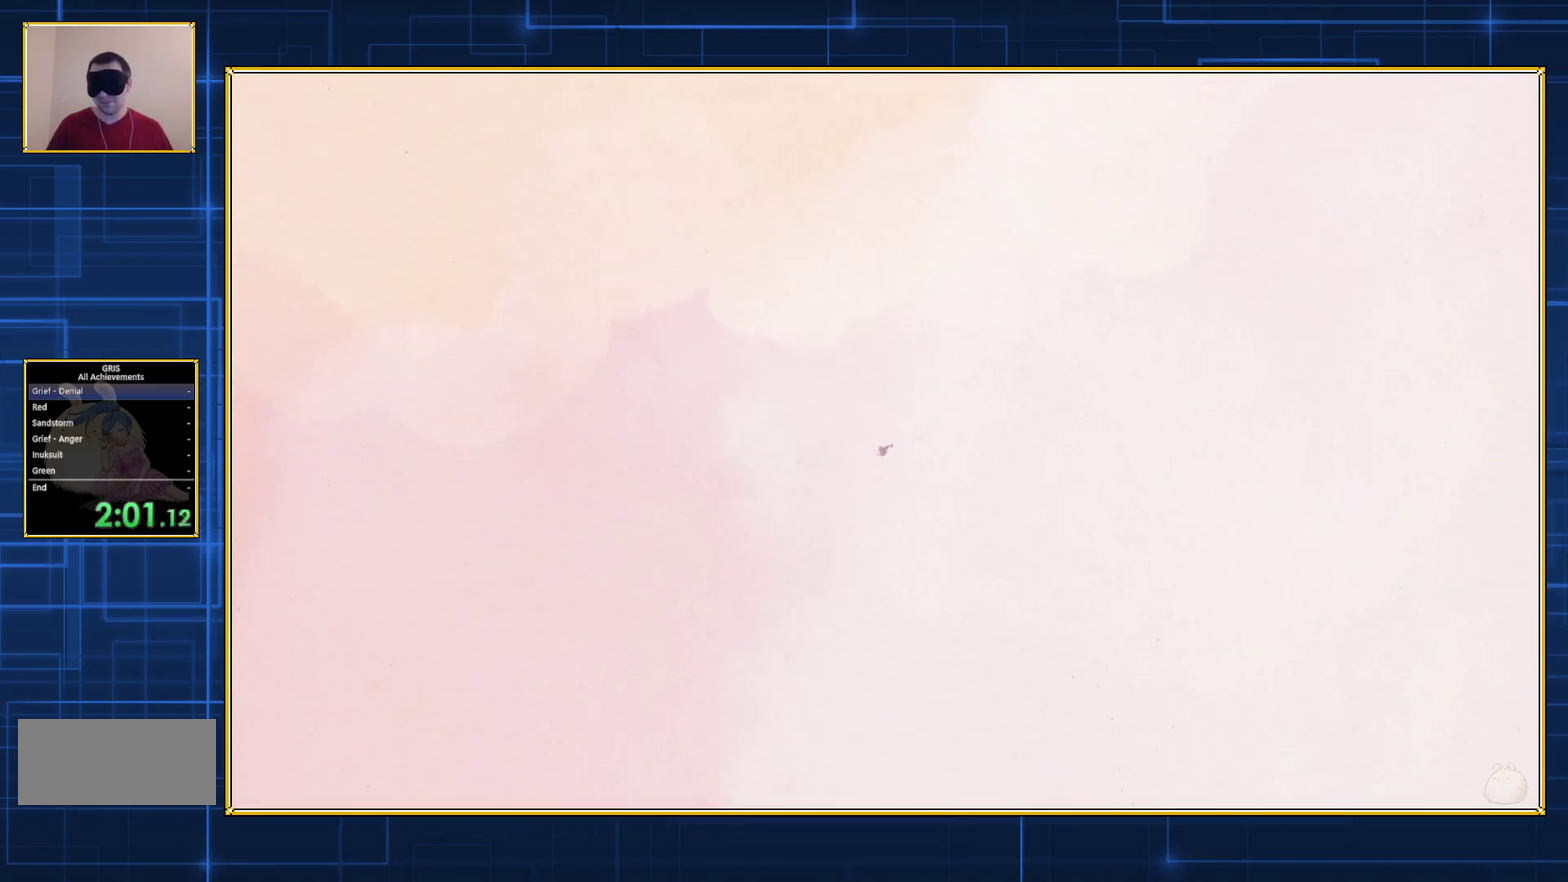
{"buttons": ["DPAD_RIGHT"], "events": []}
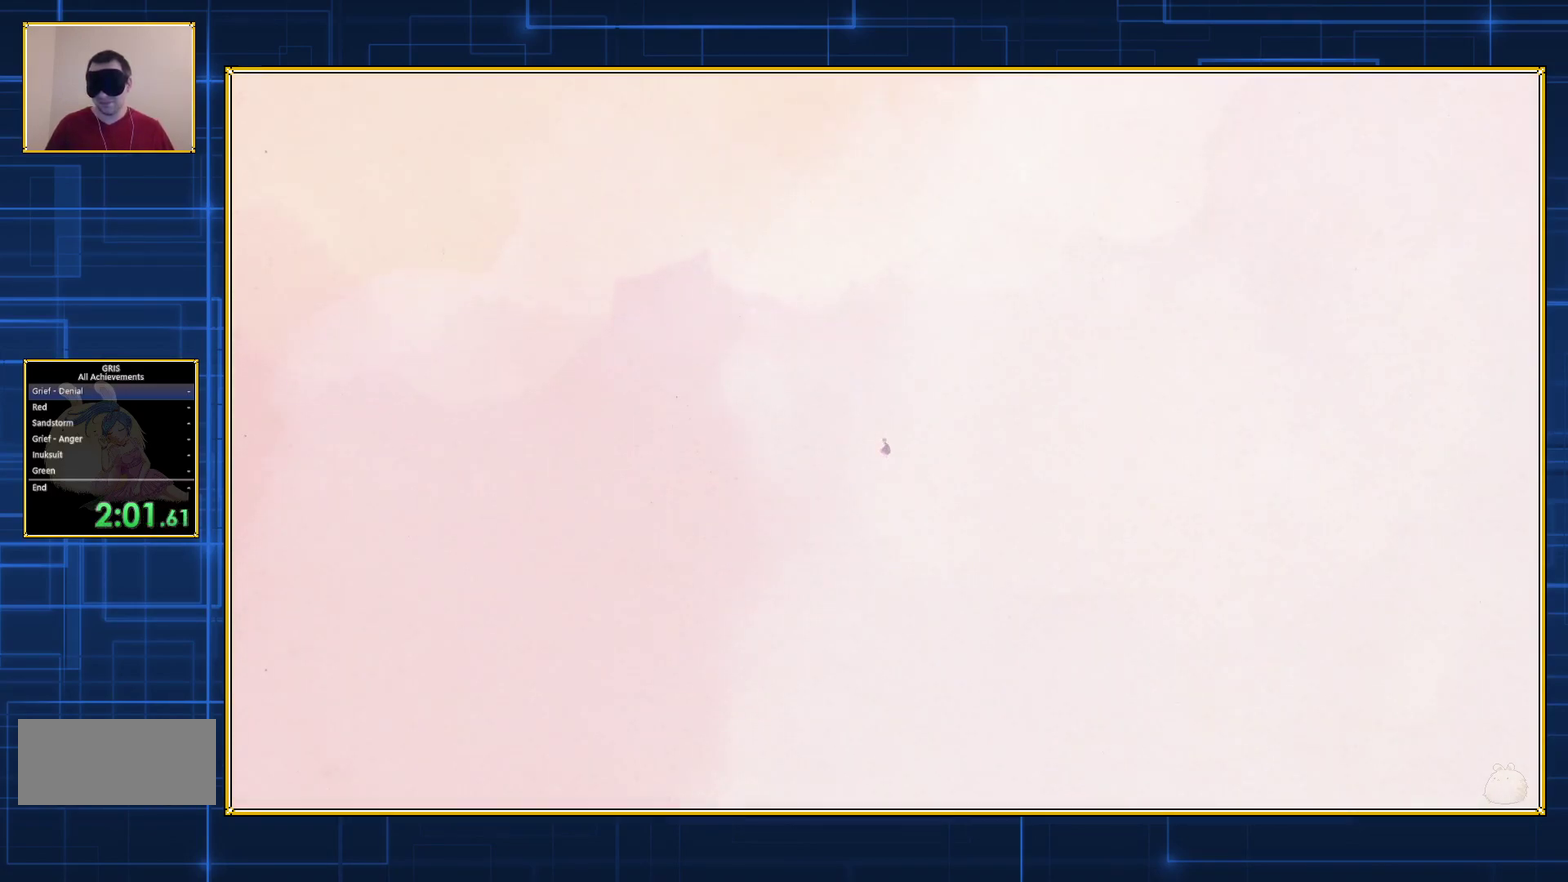
{"buttons": [], "events": [[383, "DPAD_RIGHT", "up"]]}